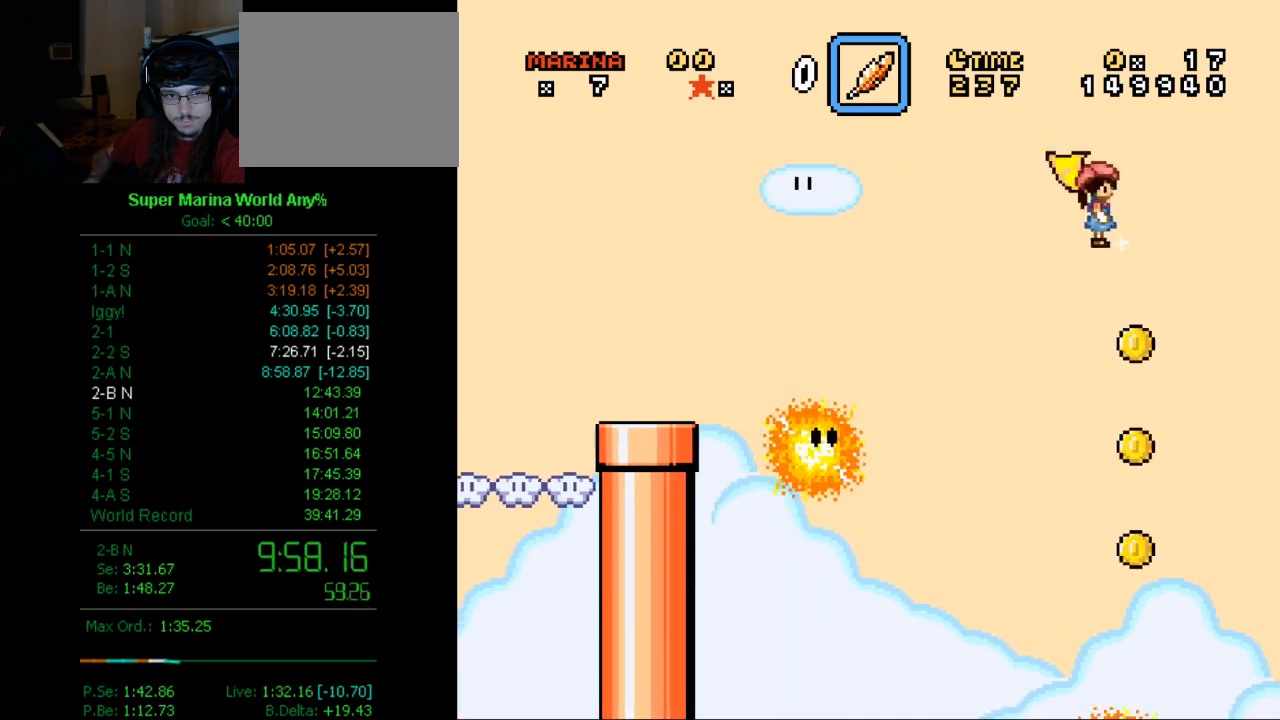
Gameplay with a controller (Xbox layout); each line is a JSON object with the inputs held at the frame after it. "events" lists button and stick changes between this image and that frame as [ms after this image, input, new state], when the widget could be followed in between. Not read: L2 L3 R2 R3.
{"buttons": ["X"], "left_stick": "center", "right_stick": "center", "events": [[87, "DPAD_LEFT", "down"], [294, "DPAD_LEFT", "up"]]}
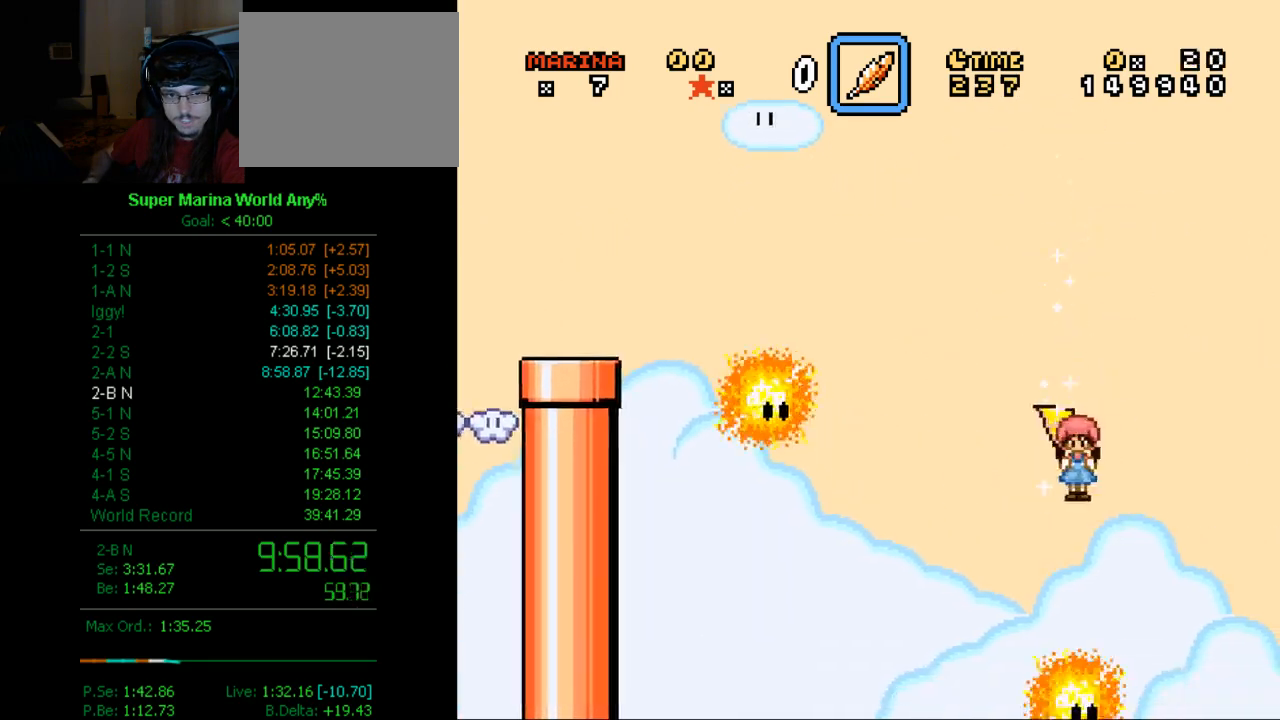
{"buttons": ["B", "X"], "left_stick": "center", "right_stick": "center", "events": [[173, "B", "down"]]}
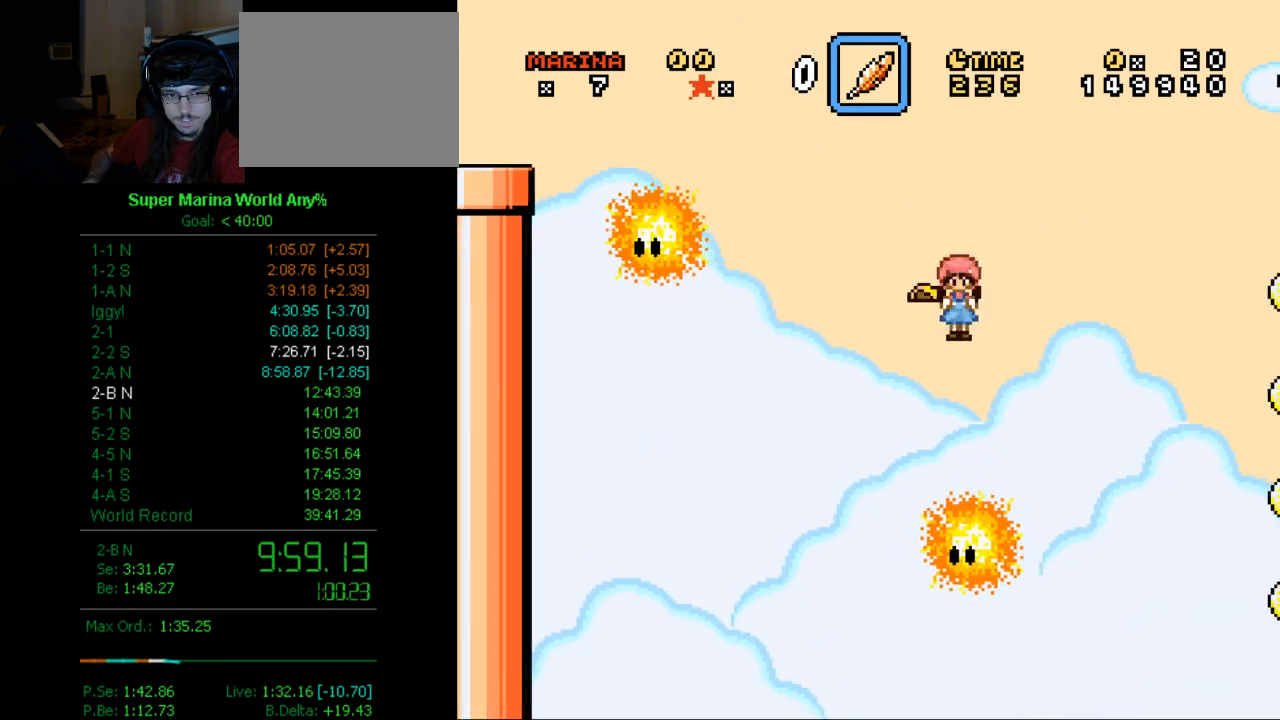
{"buttons": ["B", "X", "DPAD_RIGHT"], "left_stick": "center", "right_stick": "center", "events": [[52, "DPAD_RIGHT", "down"]]}
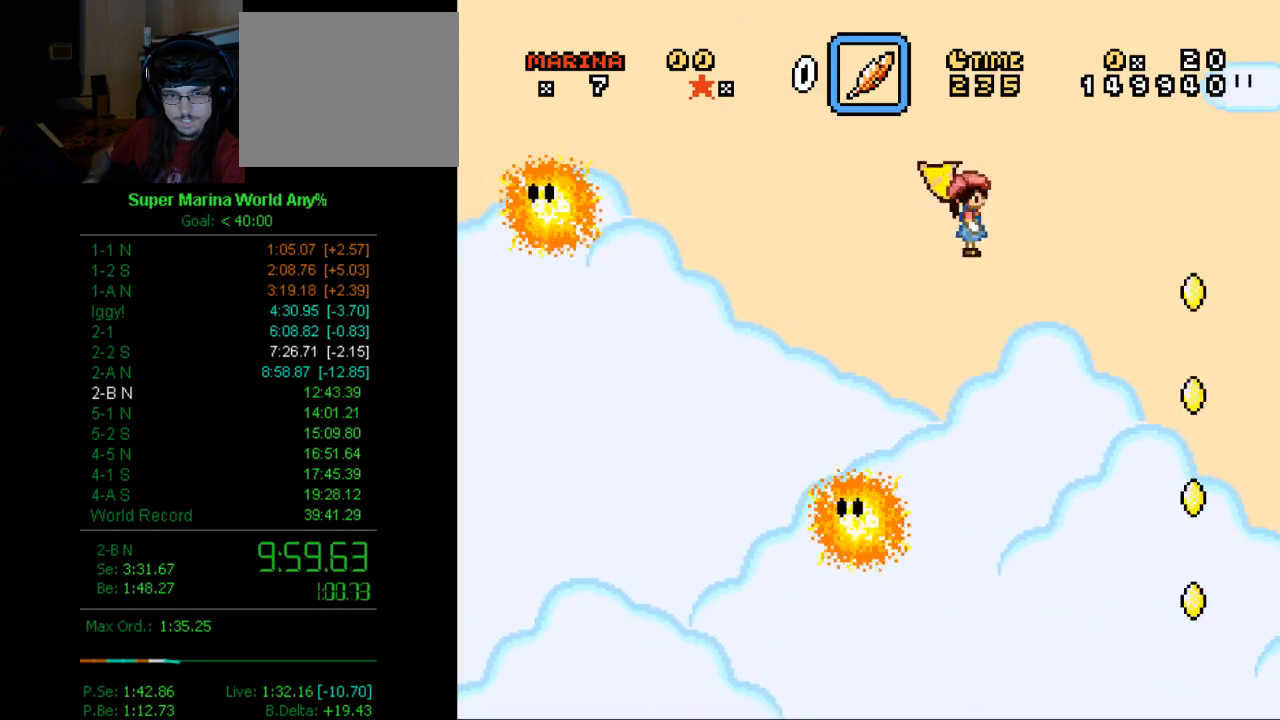
{"buttons": ["B", "X", "DPAD_LEFT"], "left_stick": "center", "right_stick": "center", "events": [[173, "DPAD_RIGHT", "up"], [414, "DPAD_LEFT", "down"]]}
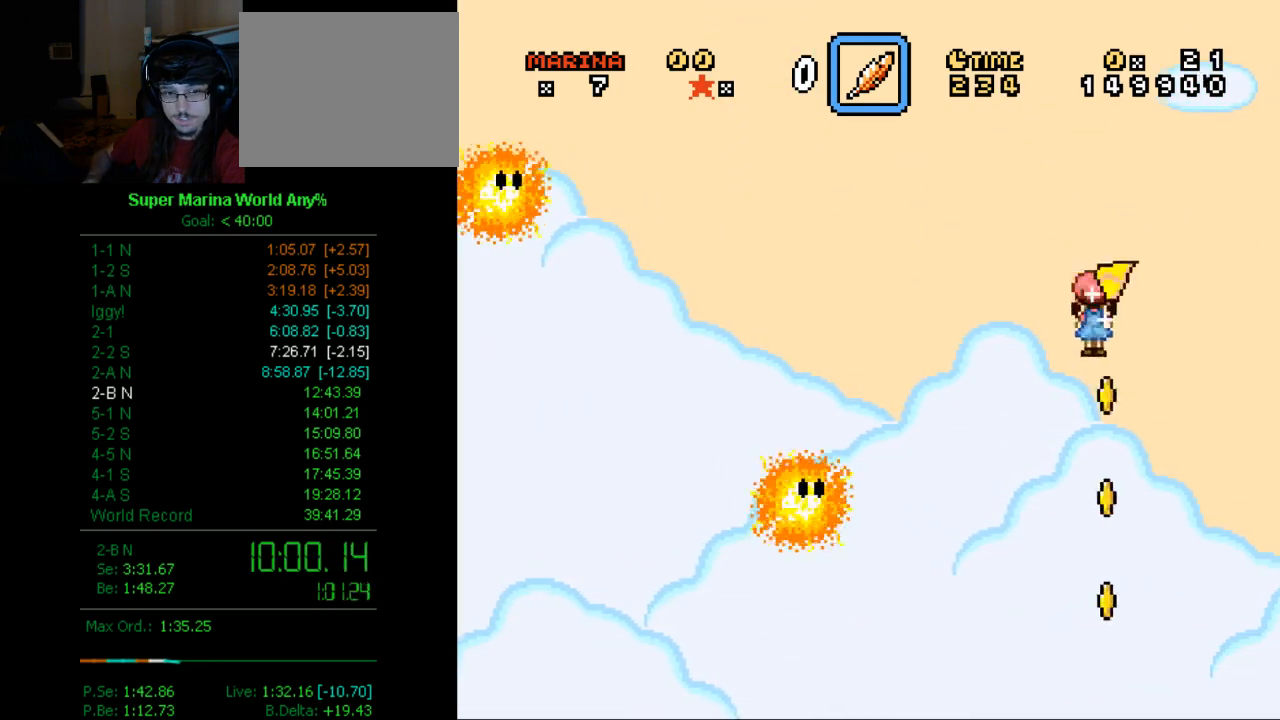
{"buttons": ["B", "X"], "left_stick": "center", "right_stick": "center", "events": [[52, "DPAD_LEFT", "up"], [121, "B", "up"], [483, "B", "down"]]}
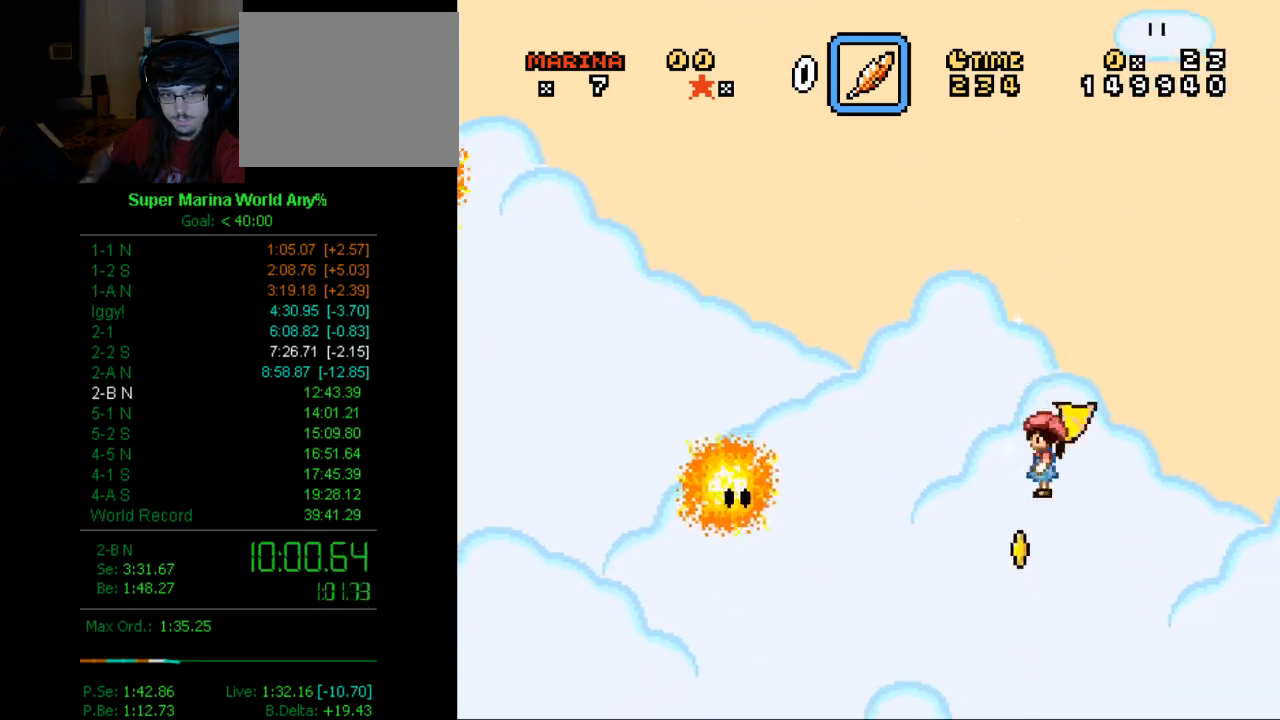
{"buttons": ["B", "X"], "left_stick": "center", "right_stick": "center", "events": [[103, "DPAD_LEFT", "down"], [224, "DPAD_LEFT", "up"]]}
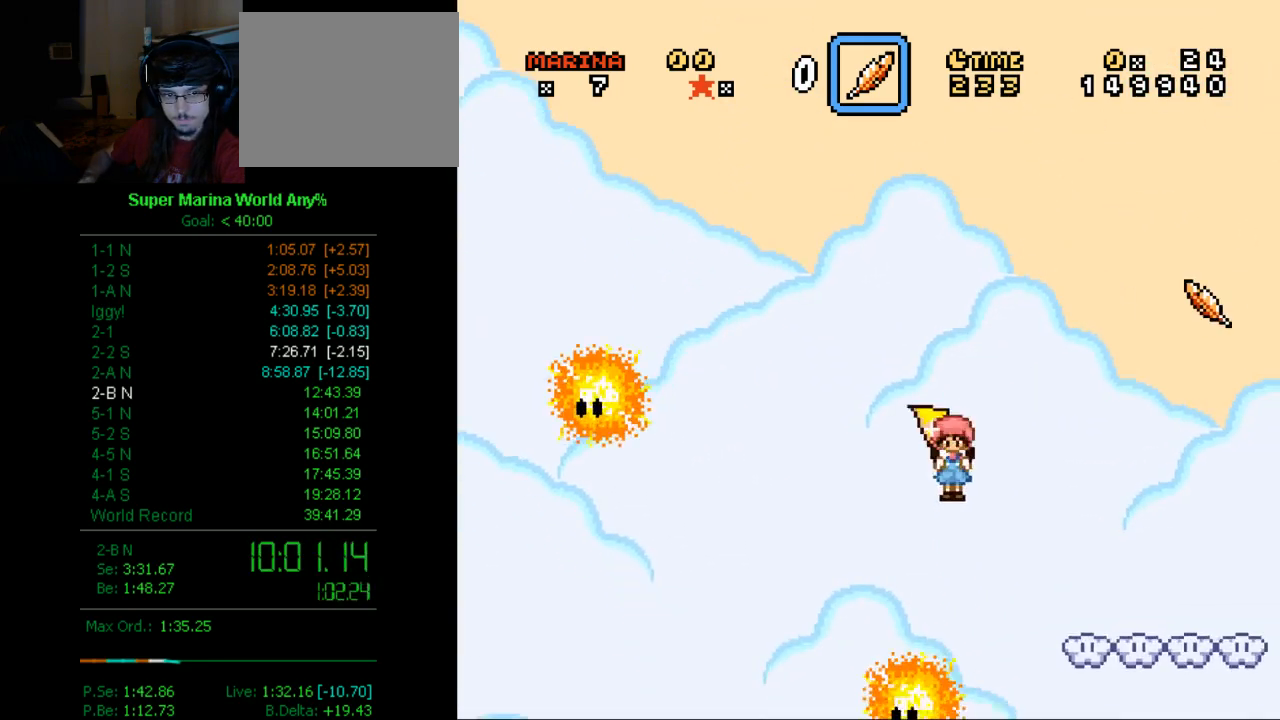
{"buttons": ["B", "X"], "left_stick": "center", "right_stick": "center", "events": []}
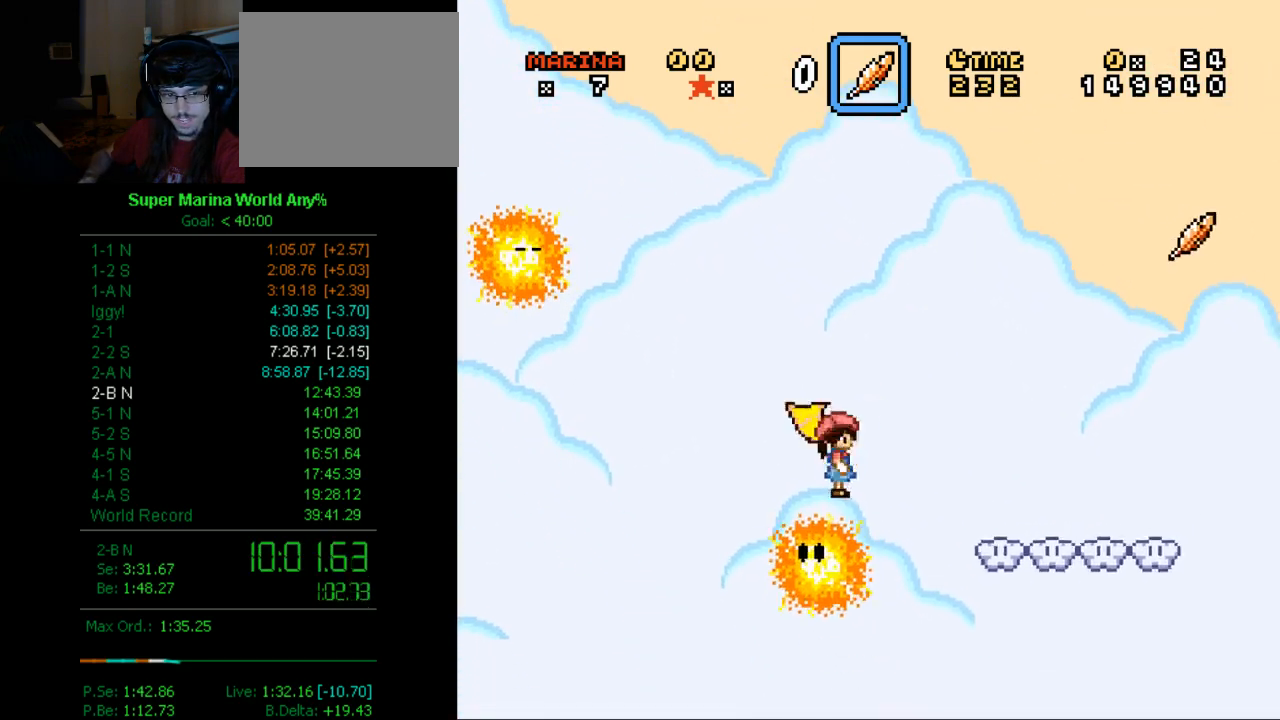
{"buttons": ["X", "DPAD_RIGHT"], "left_stick": "center", "right_stick": "center", "events": [[34, "DPAD_RIGHT", "down"], [345, "B", "up"]]}
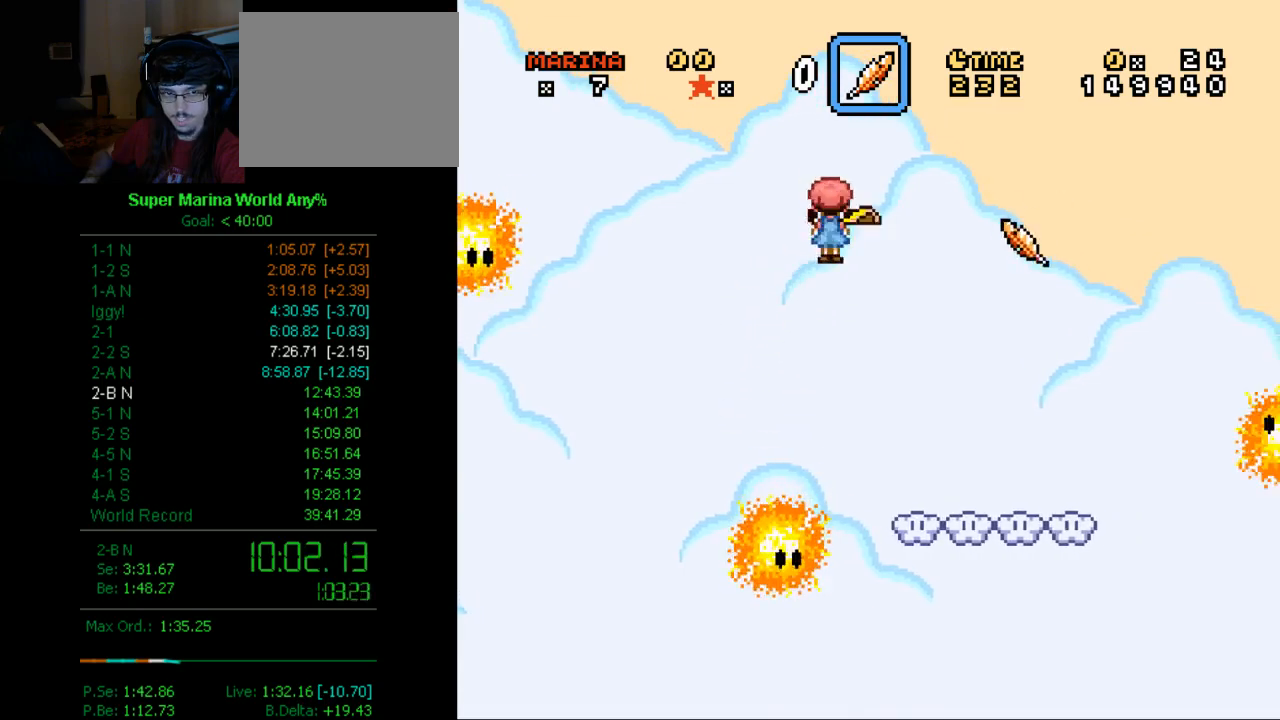
{"buttons": ["B", "X", "DPAD_RIGHT"], "left_stick": "center", "right_stick": "center", "events": [[466, "B", "down"]]}
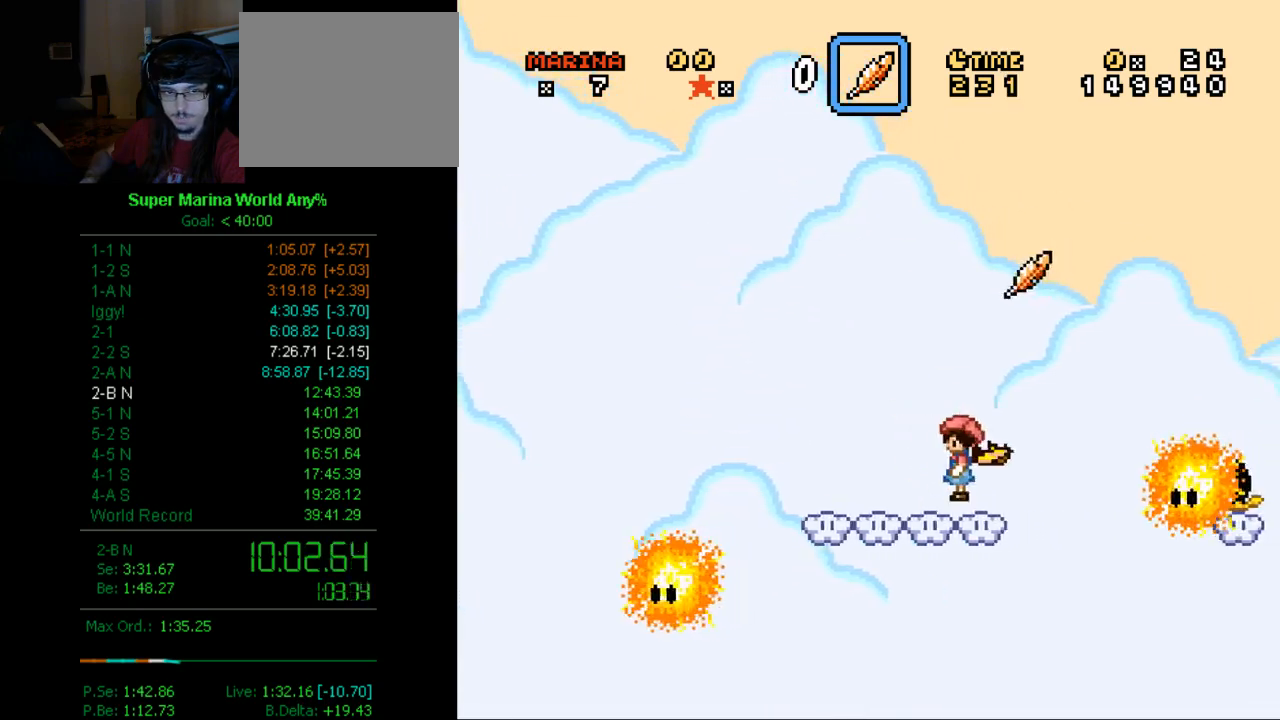
{"buttons": ["B", "X", "DPAD_LEFT"], "left_stick": "center", "right_stick": "center", "events": [[415, "DPAD_RIGHT", "up"], [484, "DPAD_LEFT", "down"]]}
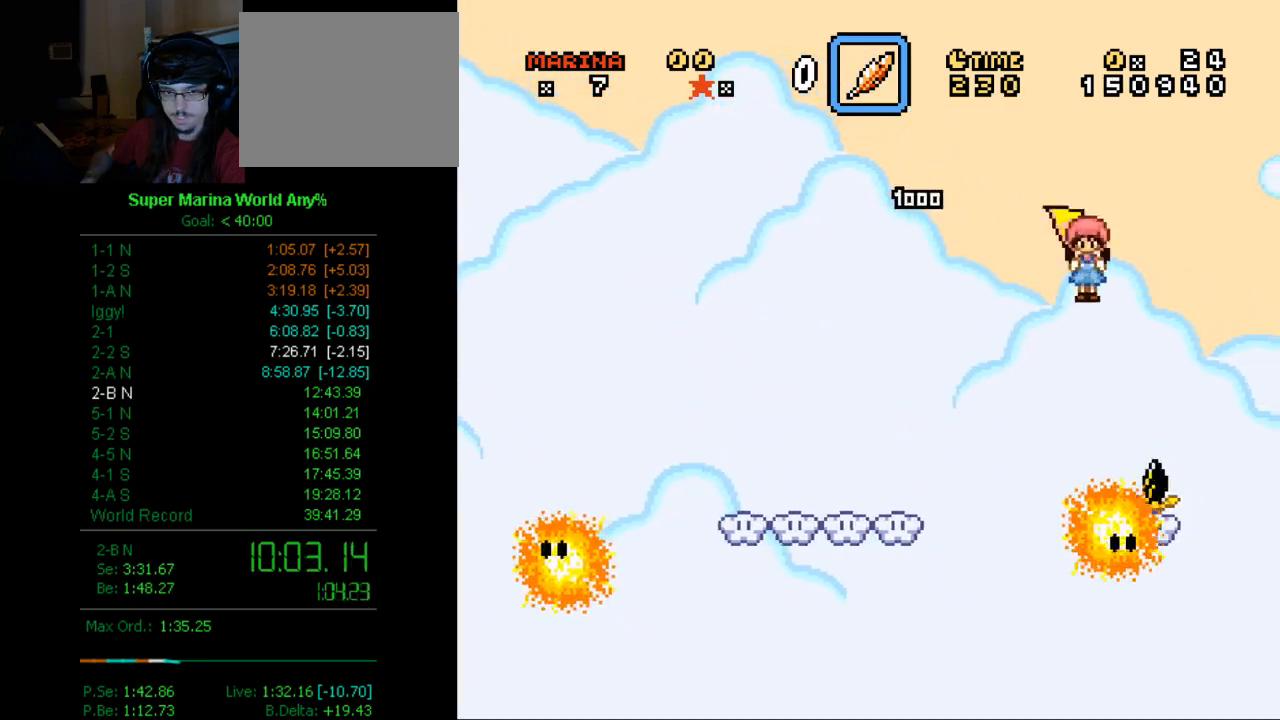
{"buttons": ["B", "X"], "left_stick": "center", "right_stick": "center", "events": [[87, "DPAD_LEFT", "up"], [156, "DPAD_RIGHT", "down"], [415, "DPAD_RIGHT", "up"]]}
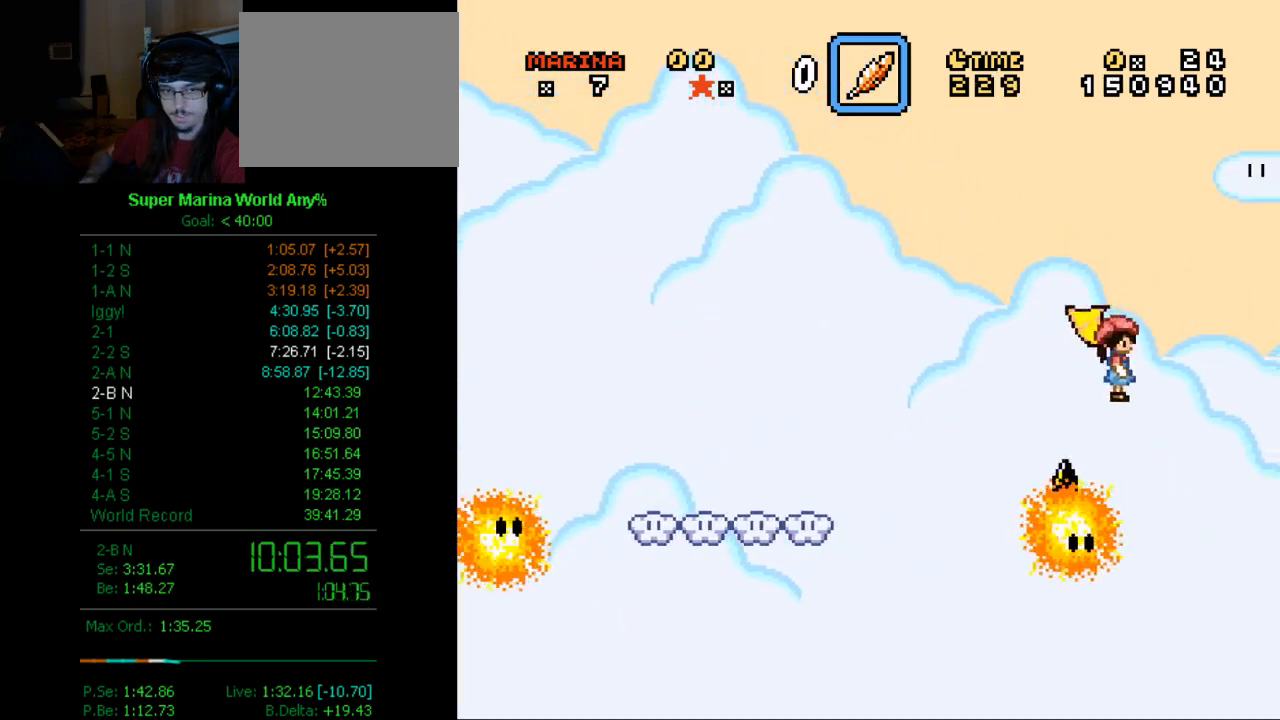
{"buttons": ["B", "X", "DPAD_RIGHT"], "left_stick": "center", "right_stick": "center", "events": [[35, "DPAD_LEFT", "down"], [225, "DPAD_LEFT", "up"], [398, "DPAD_RIGHT", "down"]]}
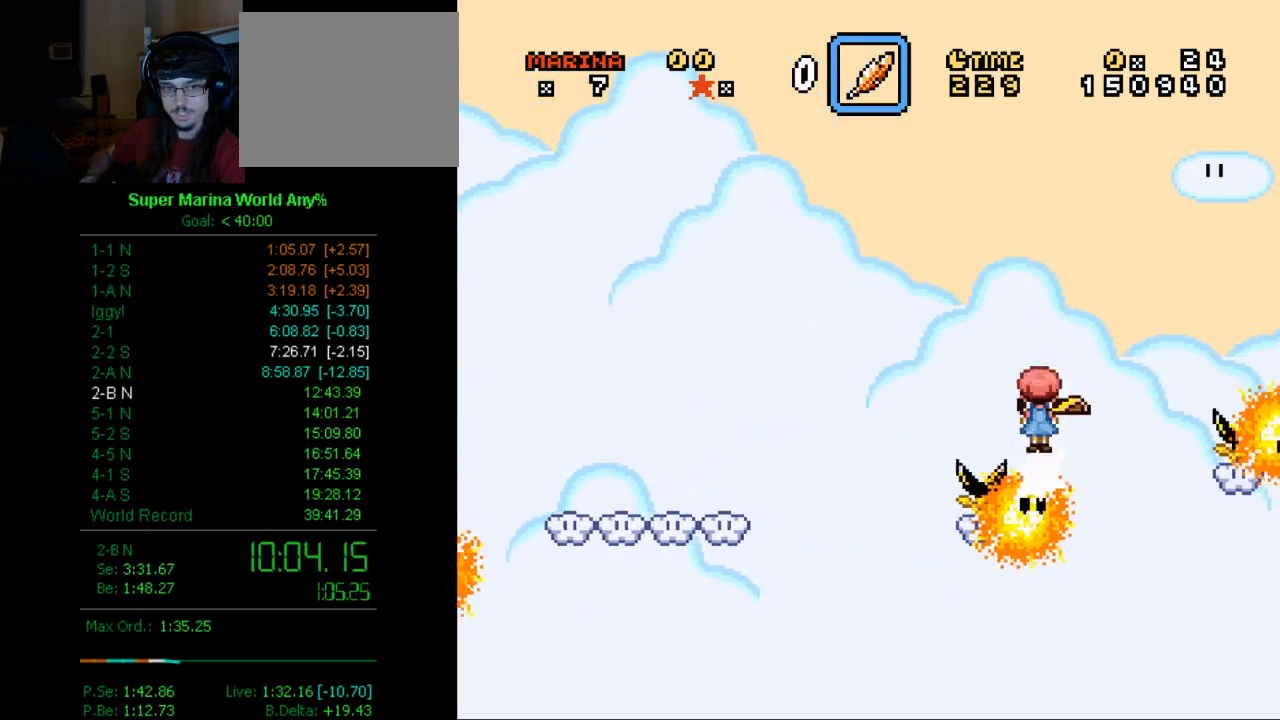
{"buttons": ["B", "X"], "left_stick": "center", "right_stick": "center", "events": [[87, "DPAD_RIGHT", "up"], [156, "B", "up"], [156, "DPAD_LEFT", "down"], [415, "DPAD_LEFT", "up"], [467, "B", "down"]]}
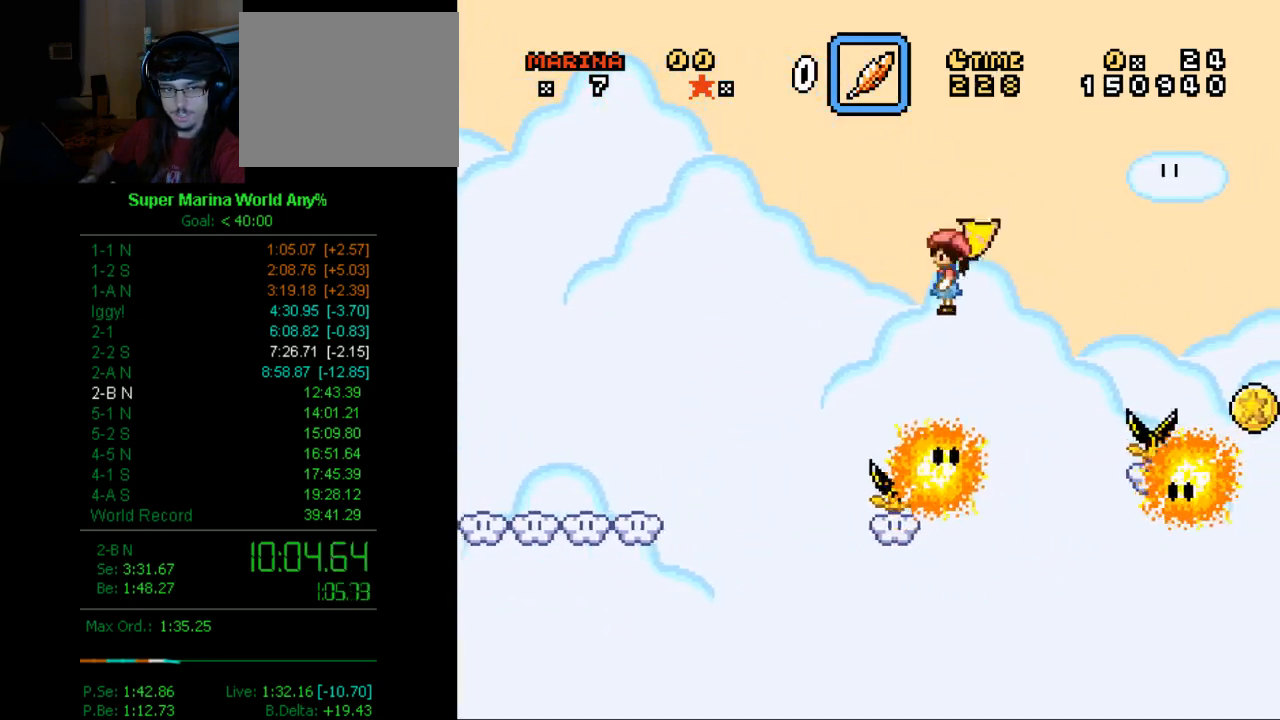
{"buttons": ["B", "X", "DPAD_RIGHT"], "left_stick": "center", "right_stick": "center", "events": [[277, "DPAD_RIGHT", "down"]]}
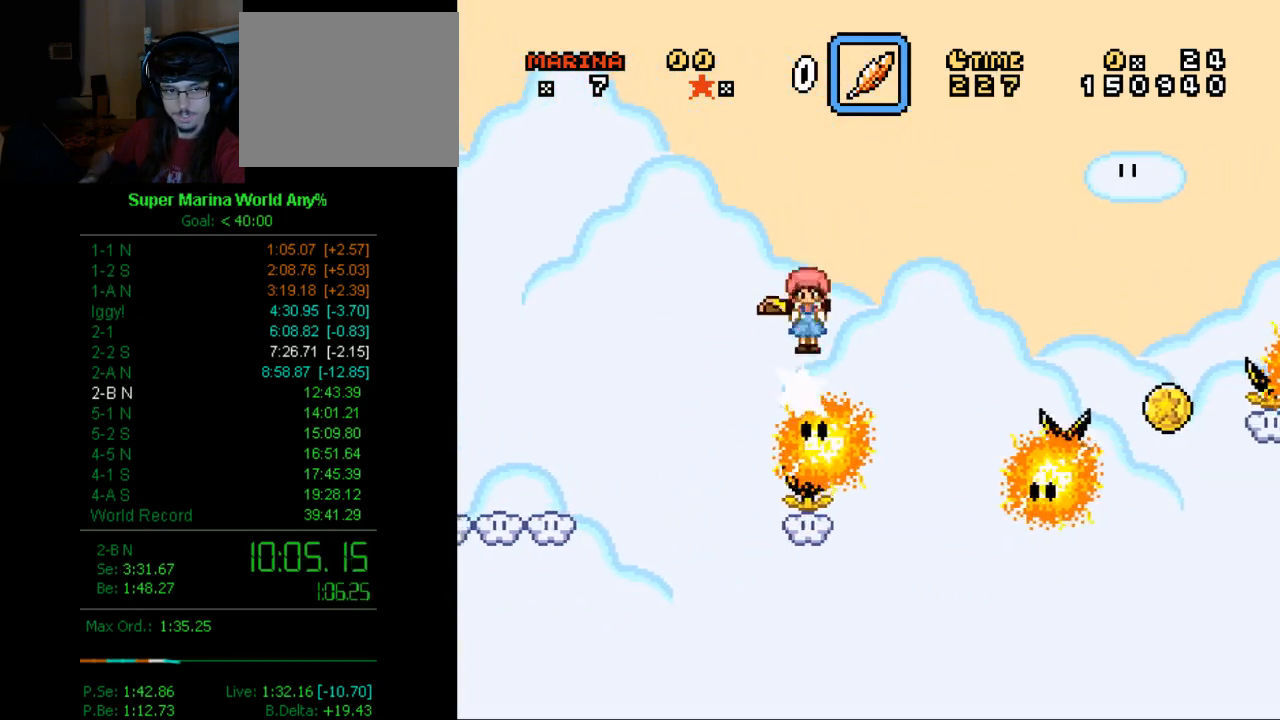
{"buttons": ["B", "X"], "left_stick": "center", "right_stick": "center", "events": [[277, "B", "up"], [277, "DPAD_RIGHT", "up"], [397, "DPAD_LEFT", "down"], [467, "B", "down"], [467, "DPAD_LEFT", "up"]]}
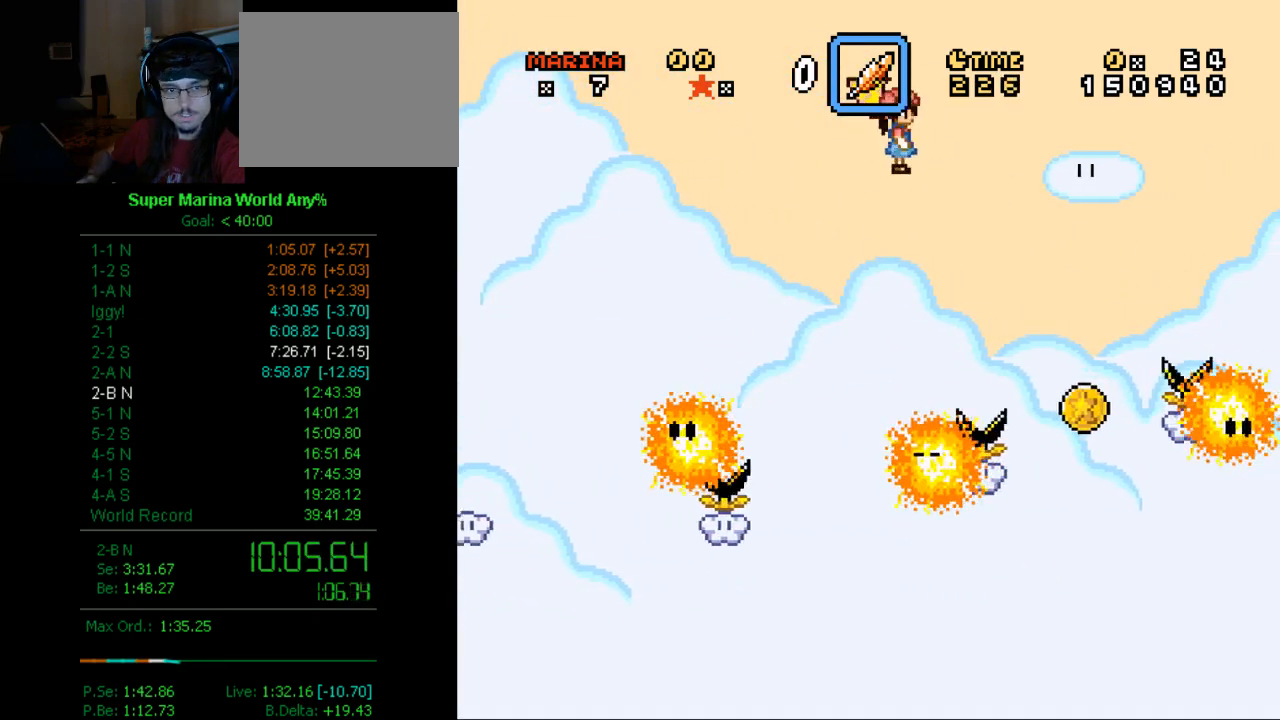
{"buttons": ["B", "X"], "left_stick": "center", "right_stick": "center", "events": []}
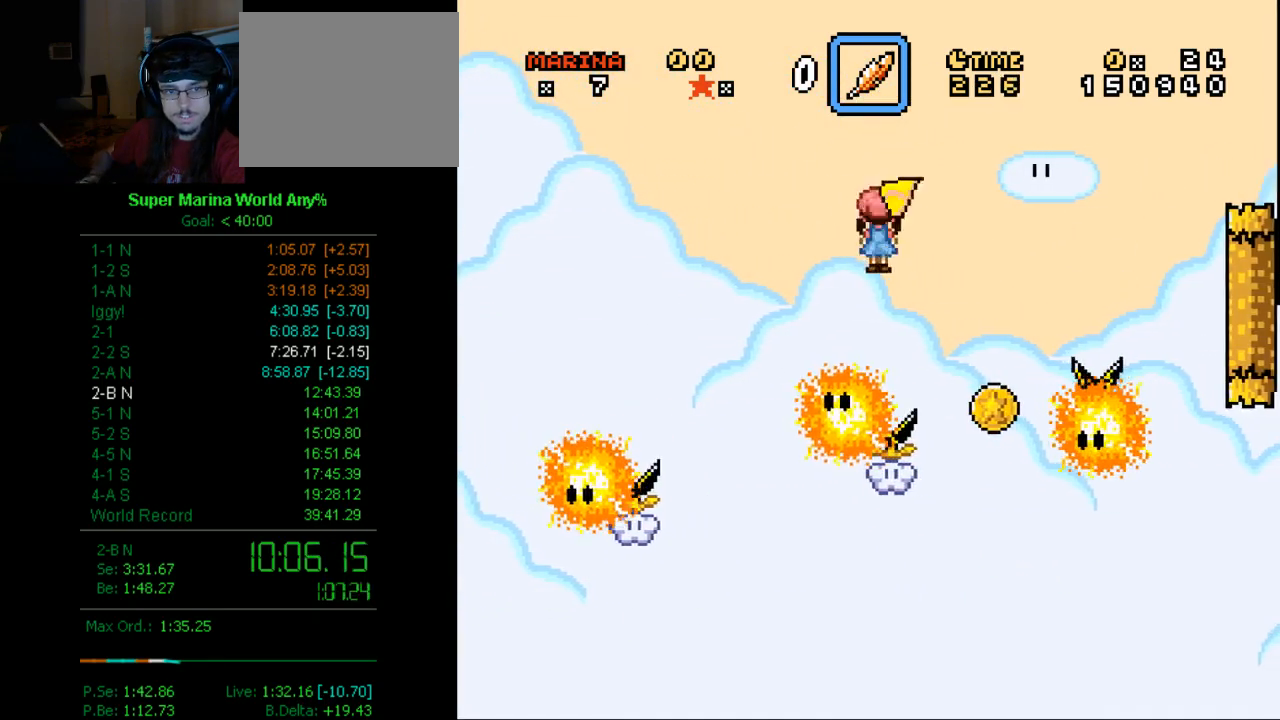
{"buttons": ["B", "X", "DPAD_RIGHT"], "left_stick": "center", "right_stick": "center", "events": [[207, "DPAD_LEFT", "down"], [346, "DPAD_LEFT", "up"], [466, "DPAD_RIGHT", "down"]]}
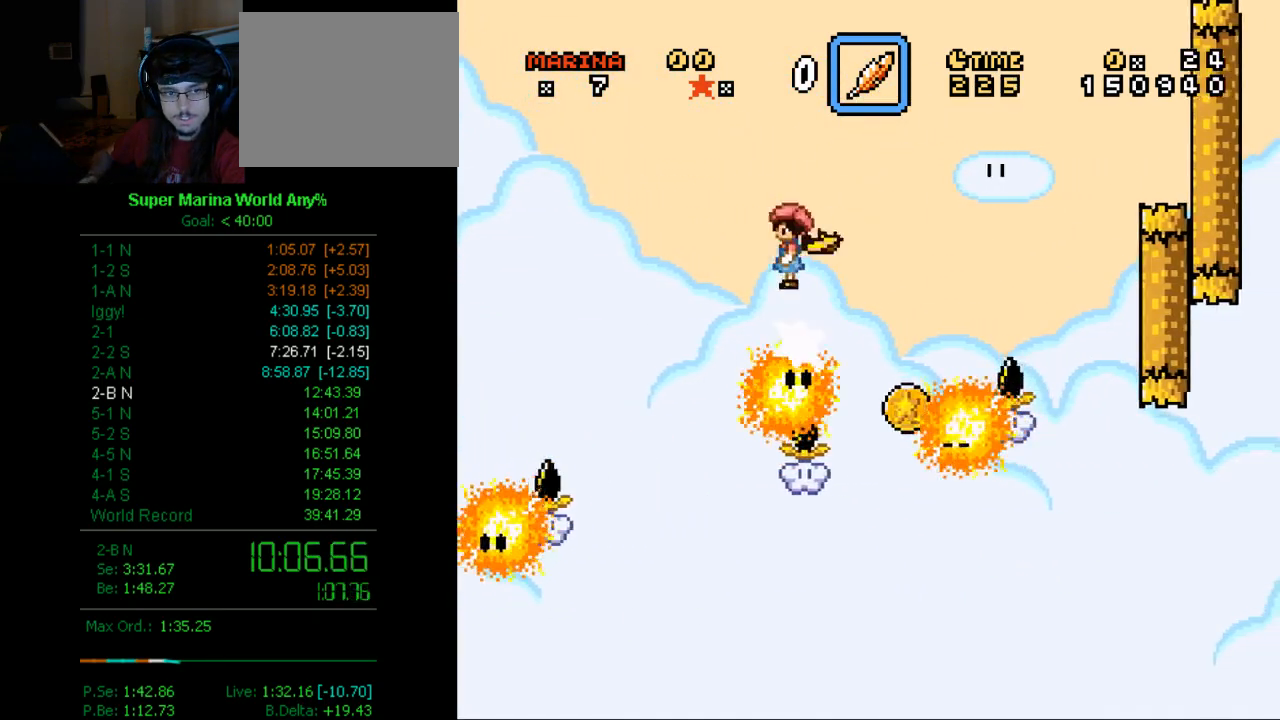
{"buttons": ["B", "X"], "left_stick": "center", "right_stick": "center", "events": [[155, "B", "up"], [328, "DPAD_RIGHT", "up"], [449, "B", "down"]]}
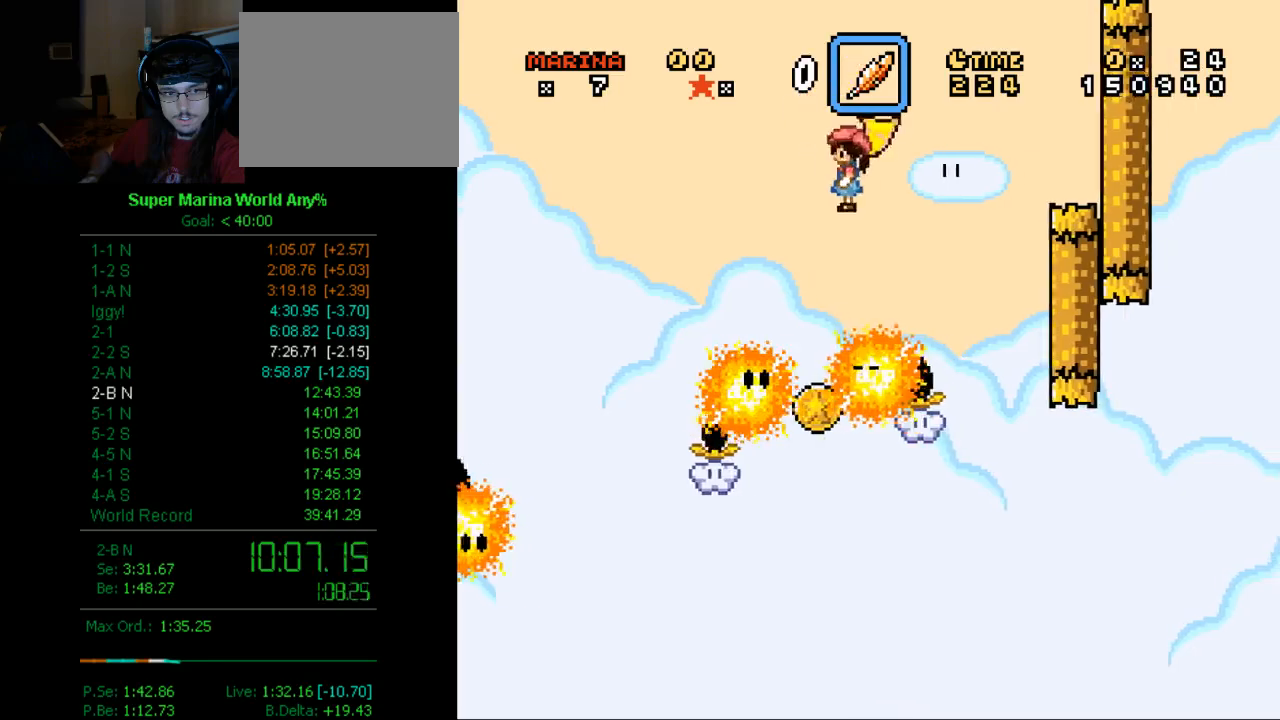
{"buttons": ["B", "X"], "left_stick": "center", "right_stick": "center", "events": [[17, "DPAD_LEFT", "down"], [69, "DPAD_LEFT", "up"], [328, "DPAD_RIGHT", "down"], [397, "DPAD_RIGHT", "up"]]}
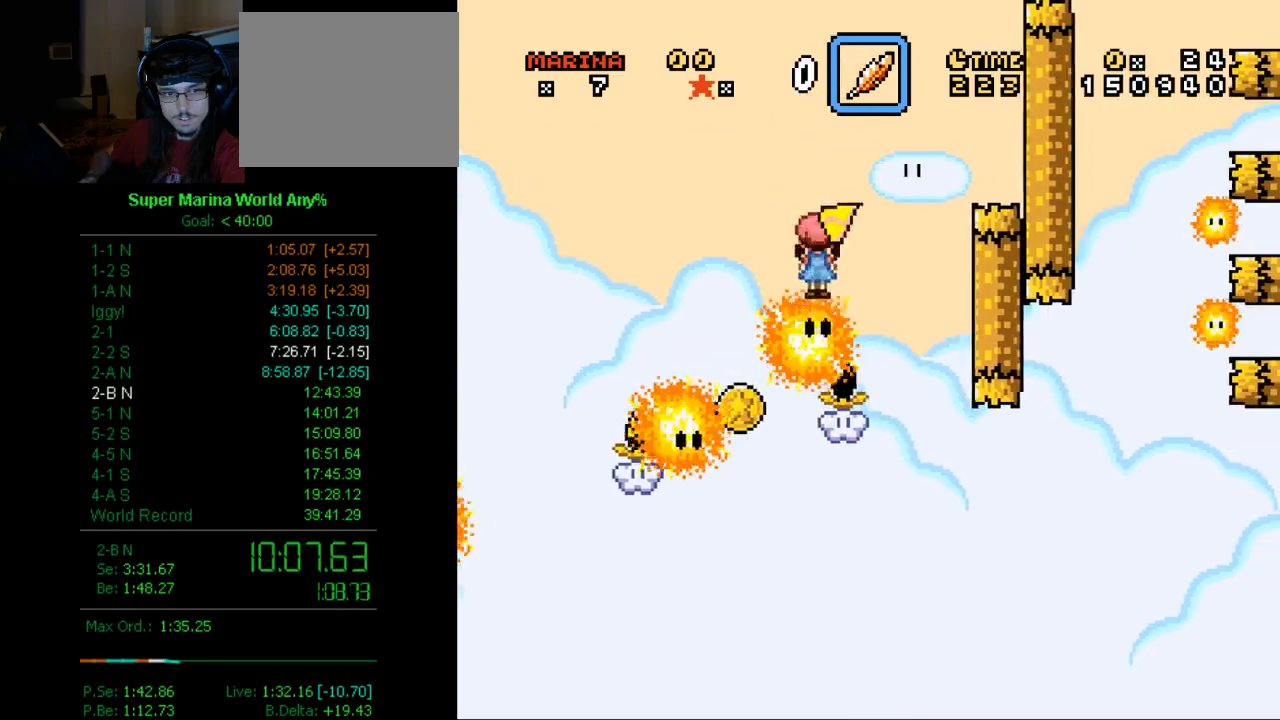
{"buttons": ["X", "DPAD_RIGHT"], "left_stick": "center", "right_stick": "center", "events": [[155, "DPAD_RIGHT", "down"], [414, "B", "up"]]}
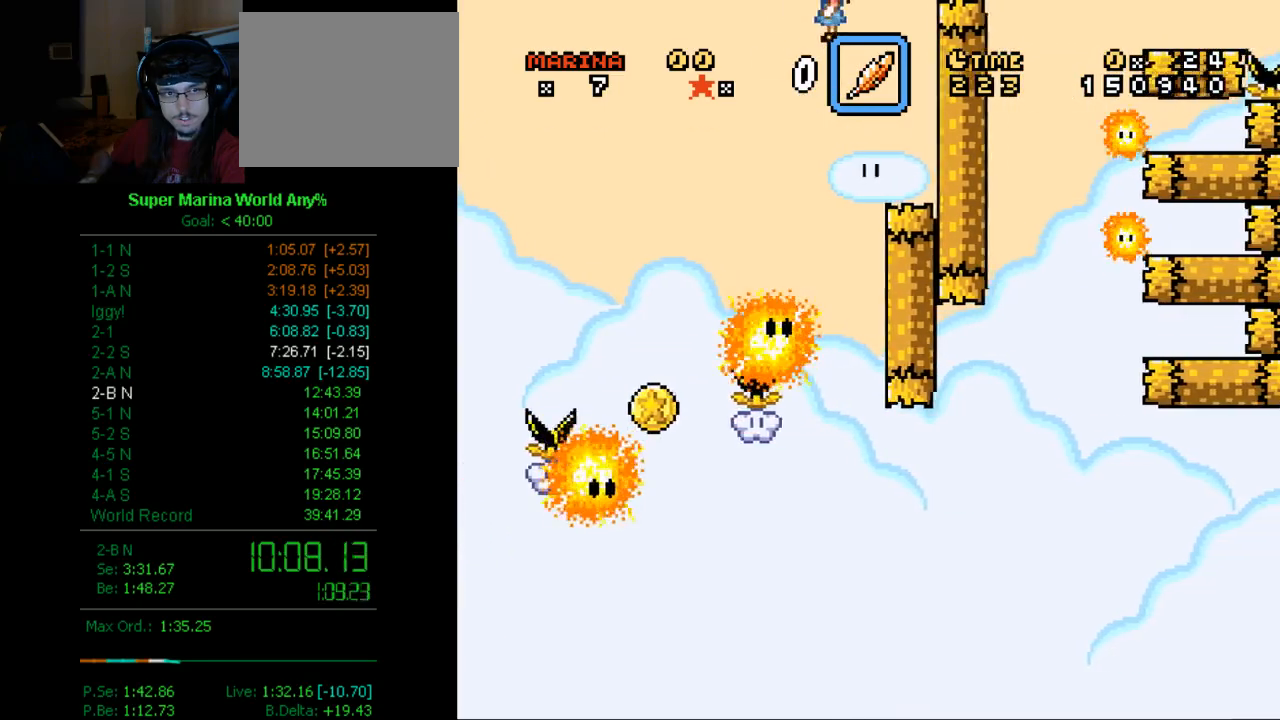
{"buttons": ["A", "X"], "left_stick": "center", "right_stick": "center", "events": [[86, "DPAD_RIGHT", "up"], [414, "A", "down"]]}
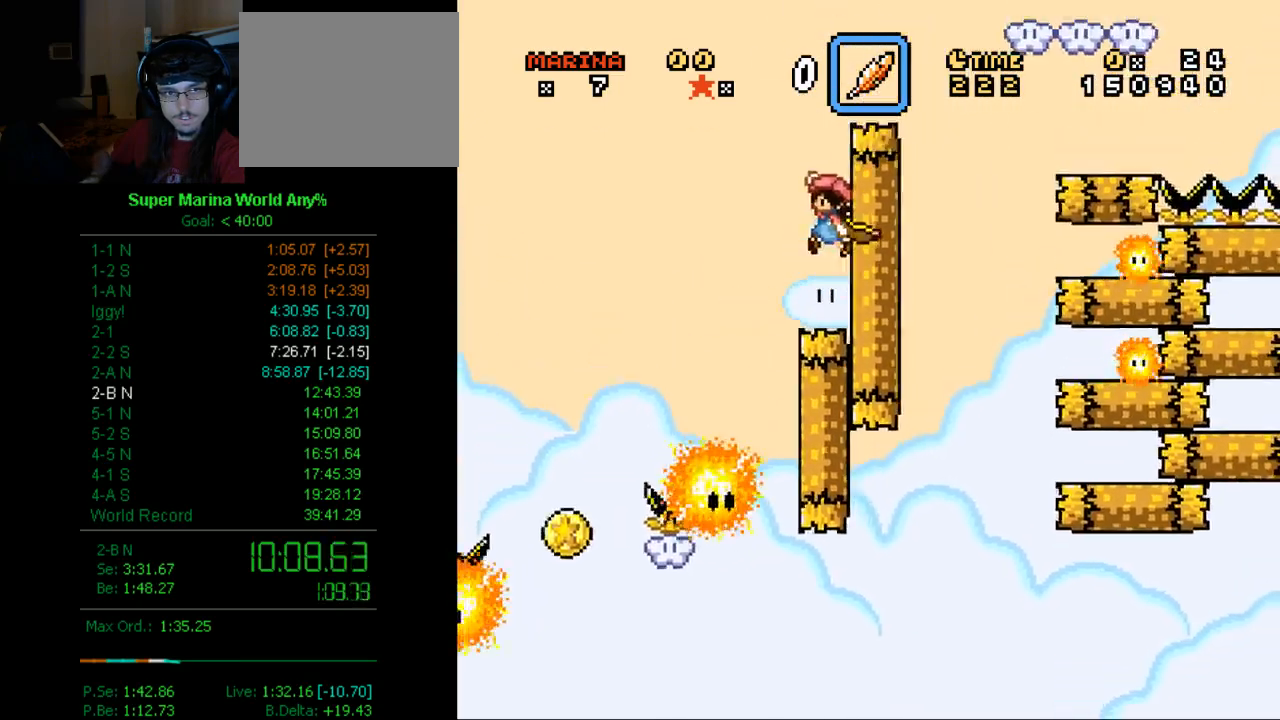
{"buttons": ["B", "X", "DPAD_RIGHT"], "left_stick": "center", "right_stick": "center", "events": [[225, "DPAD_RIGHT", "down"], [346, "A", "up"], [467, "B", "down"]]}
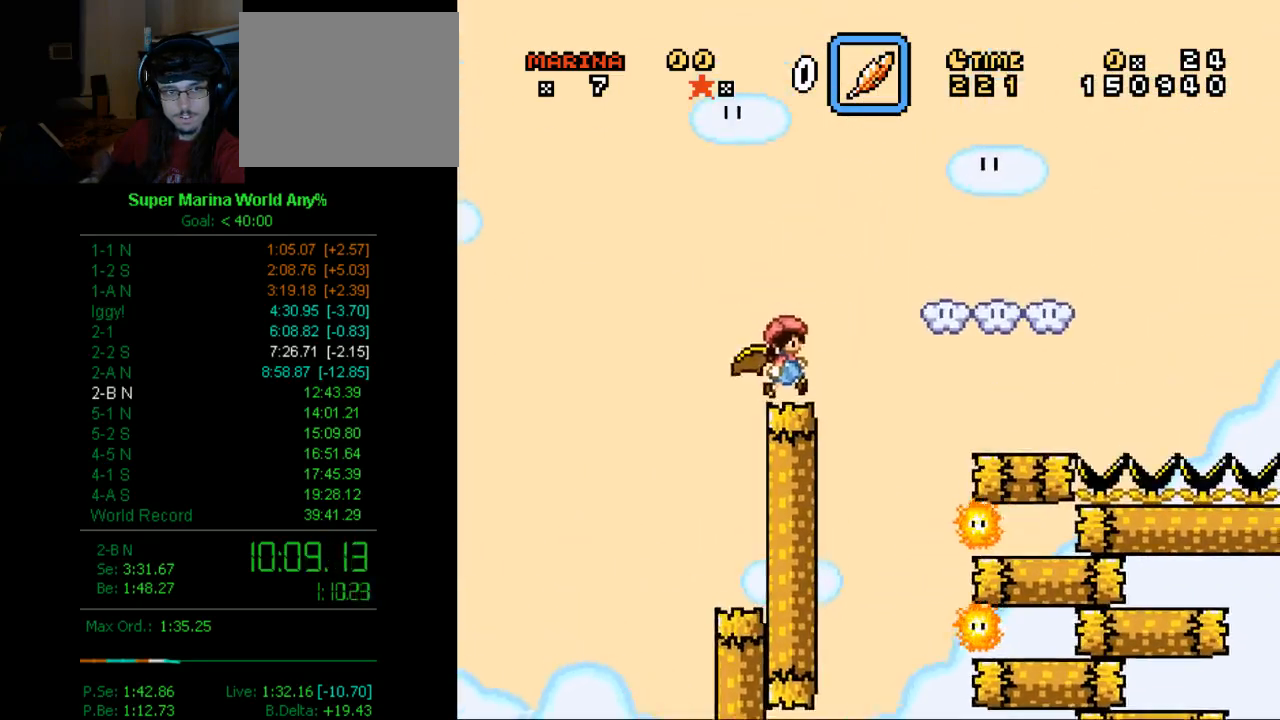
{"buttons": ["X", "DPAD_LEFT"], "left_stick": "center", "right_stick": "center", "events": [[156, "B", "up"], [277, "DPAD_RIGHT", "up"], [415, "DPAD_LEFT", "down"]]}
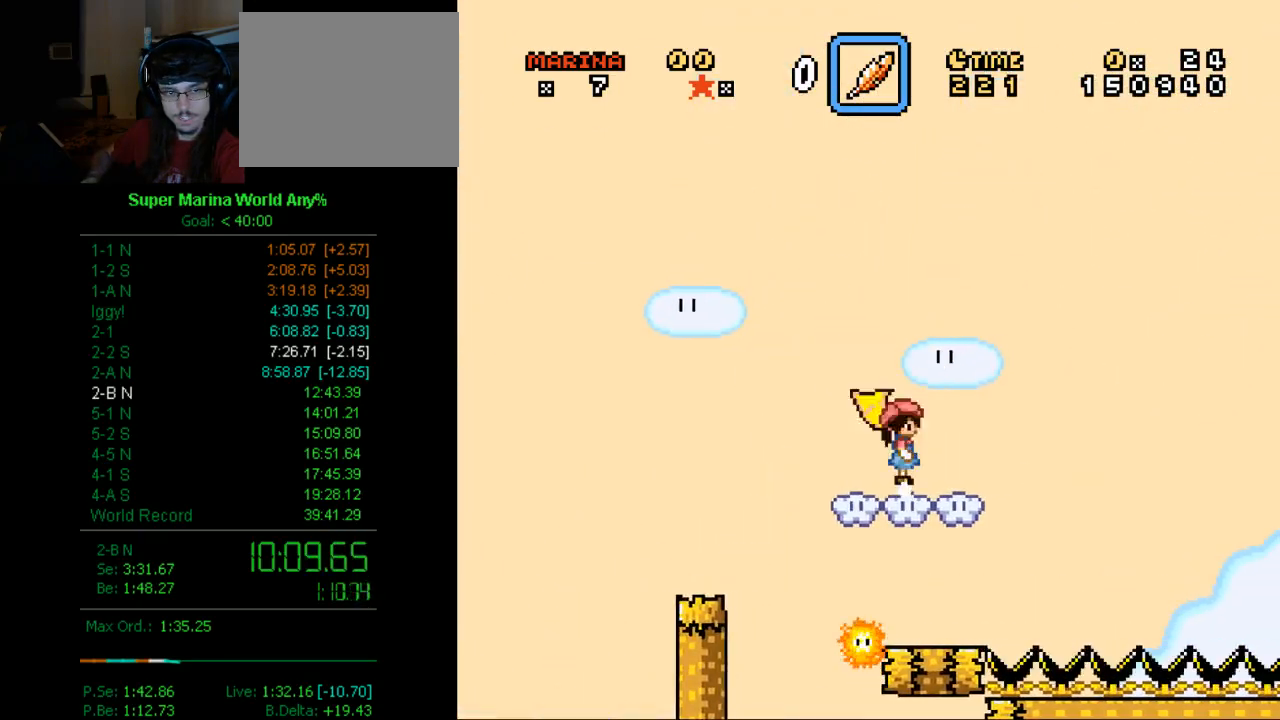
{"buttons": ["X", "DPAD_RIGHT"], "left_stick": "center", "right_stick": "center", "events": [[18, "DPAD_LEFT", "up"], [208, "DPAD_RIGHT", "down"], [329, "DPAD_RIGHT", "up"], [467, "DPAD_RIGHT", "down"]]}
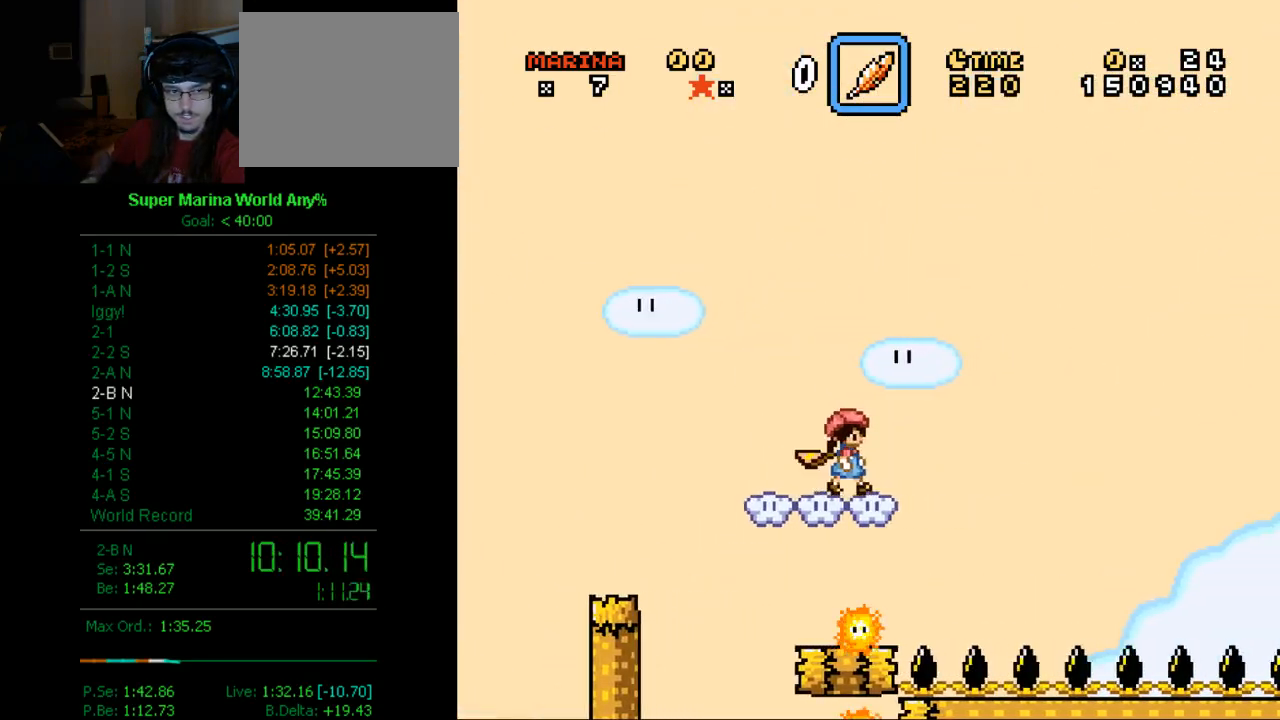
{"buttons": ["X"], "left_stick": "center", "right_stick": "center", "events": [[87, "B", "down"], [208, "B", "up"], [208, "DPAD_RIGHT", "up"]]}
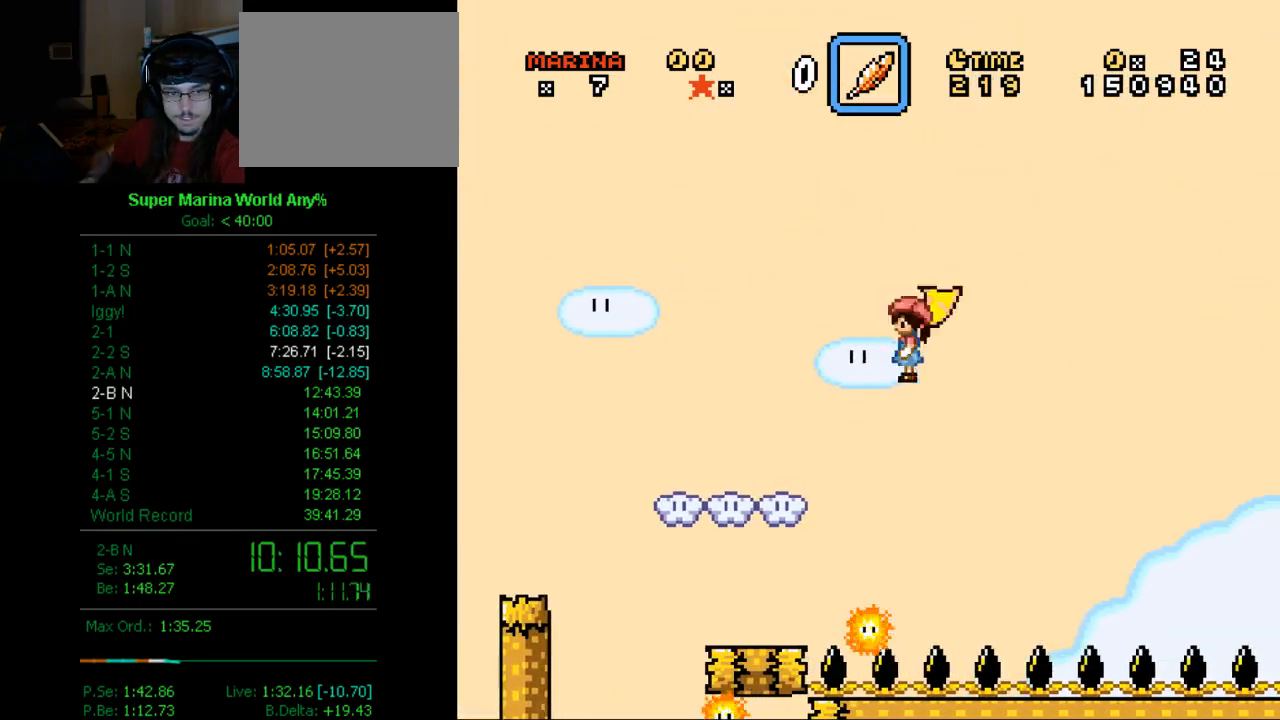
{"buttons": ["B", "X"], "left_stick": "center", "right_stick": "center", "events": [[87, "B", "down"], [328, "DPAD_LEFT", "down"], [467, "DPAD_LEFT", "up"]]}
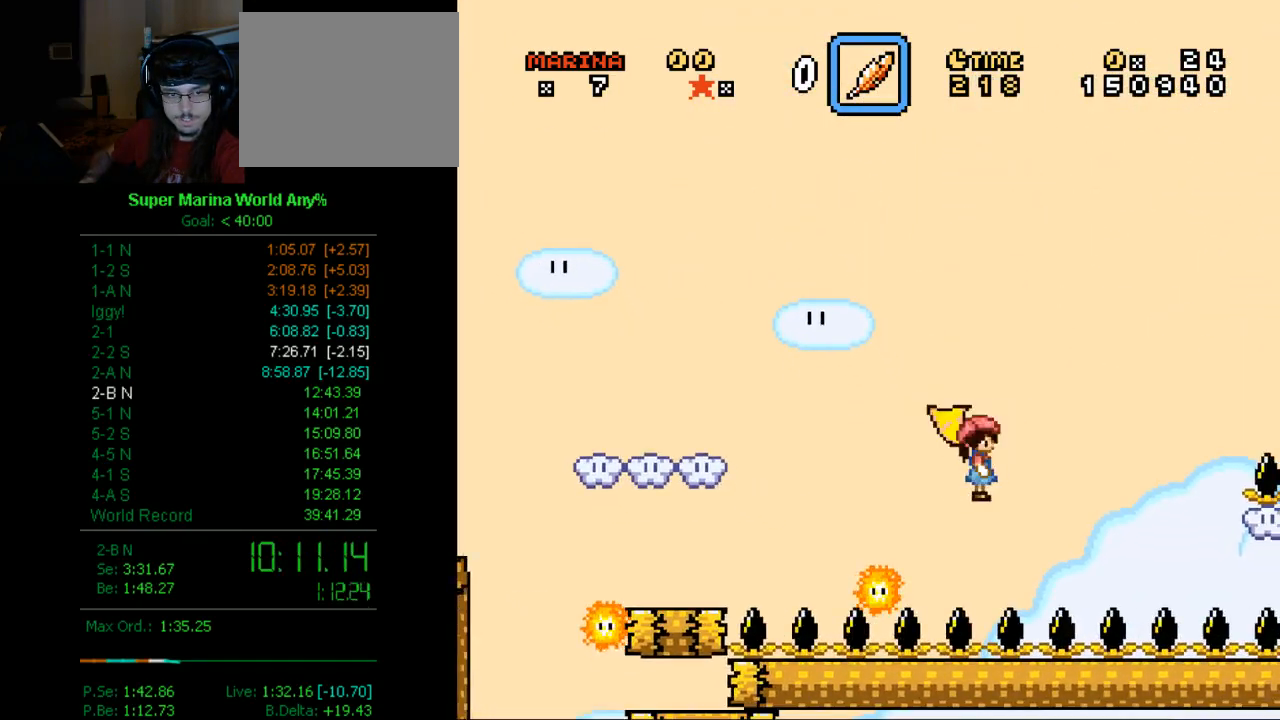
{"buttons": ["B", "X"], "left_stick": "center", "right_stick": "center", "events": []}
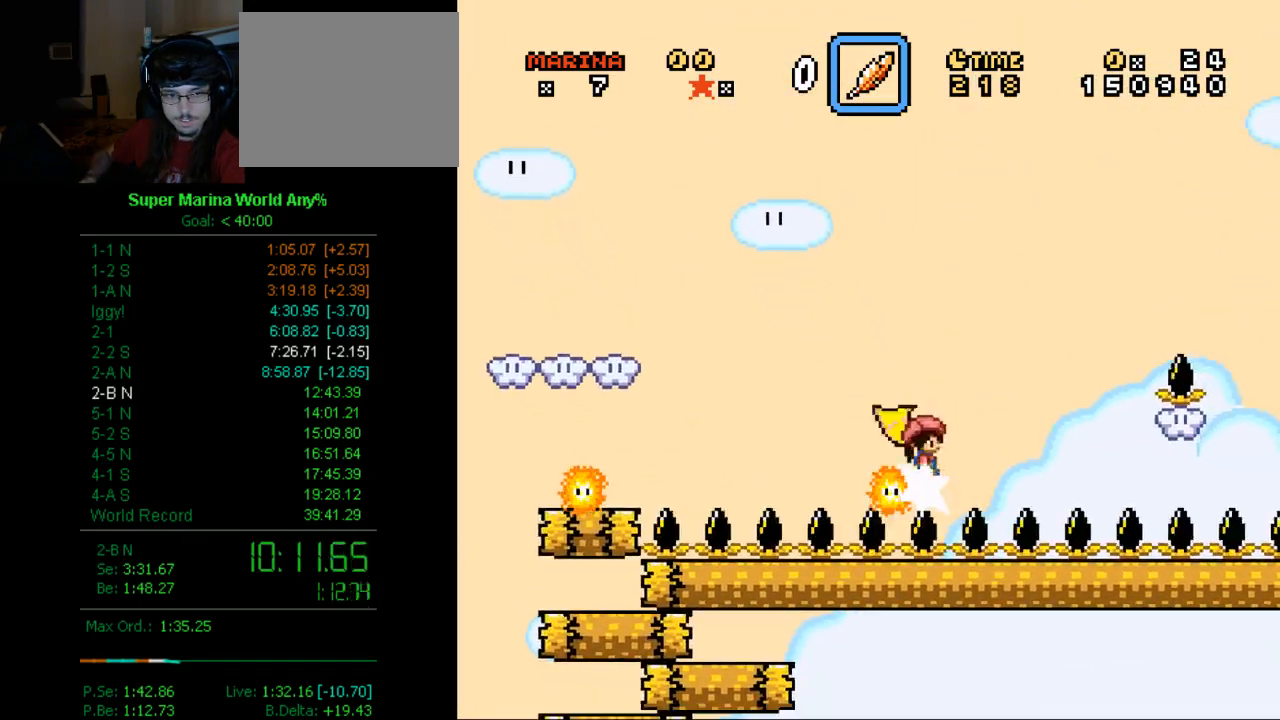
{"buttons": ["B", "X"], "left_stick": "center", "right_stick": "center", "events": [[17, "B", "up"], [17, "DPAD_RIGHT", "down"], [207, "B", "down"], [207, "DPAD_RIGHT", "up"]]}